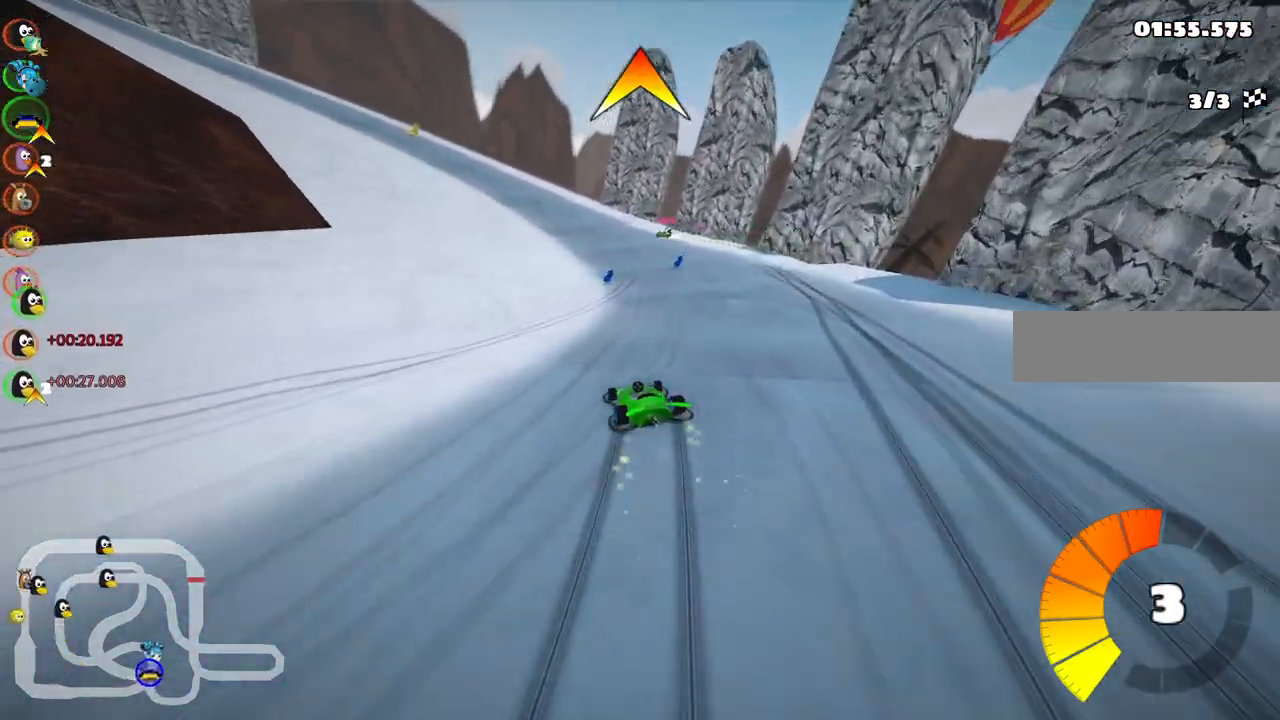
Gameplay with keyboard; each line is a JSON object with the keys held at the frame after it. "events" lists presses ("down") and releases ("up") of ".", "/", "alt_r", "b", "c", "comma", "ctrl_r", "d", "down", "f", "g", "h", "j", "k", "l", "left", "m", "n", "quote", "return", "right", "semicolon", "shift_r", "space", "super", "up" and "v" between this image and that frame as [ms after this image, input, new state], when the widget could be followed in between. No other keys are recorded. Mouse input is not recorded.
{"keys": ["left", "m", "right", "up"], "events": [[117, "left", "down"], [350, "left", "up"], [500, "left", "down"]]}
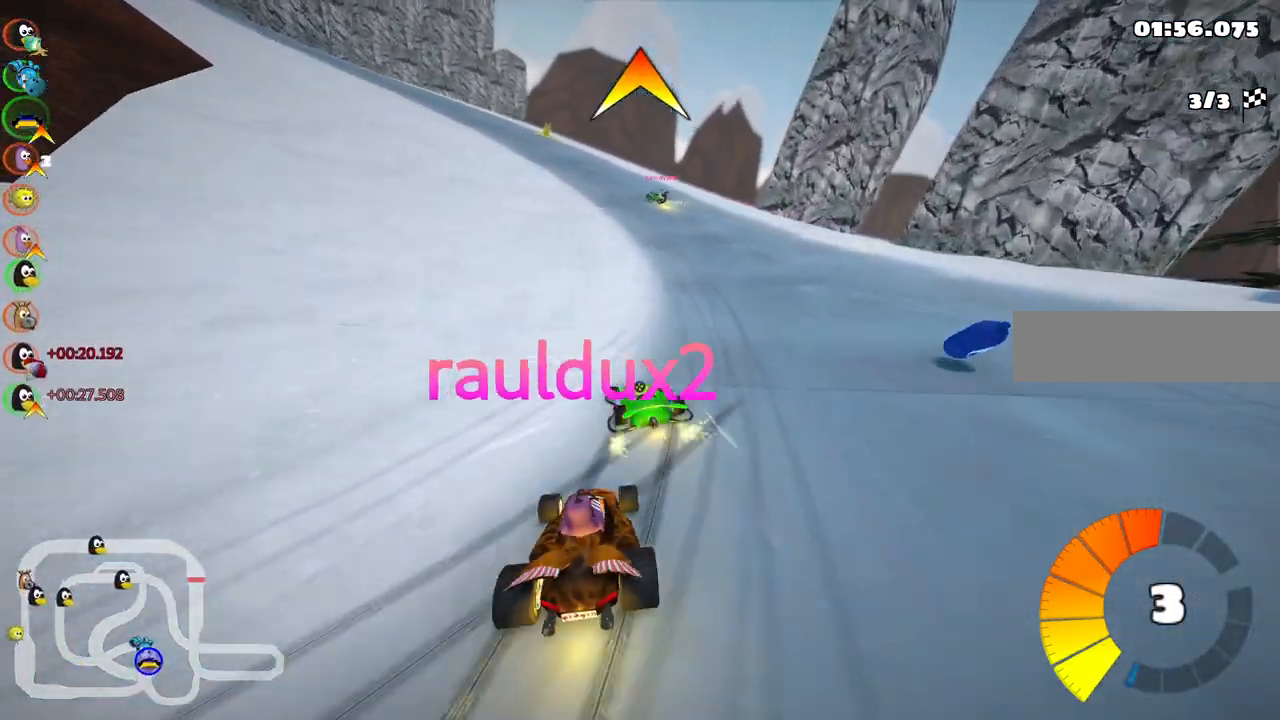
{"keys": ["left", "up"], "events": [[83, "right", "up"], [133, "n", "down"], [183, "left", "up"], [283, "m", "up"], [317, "n", "up"], [367, "left", "down"]]}
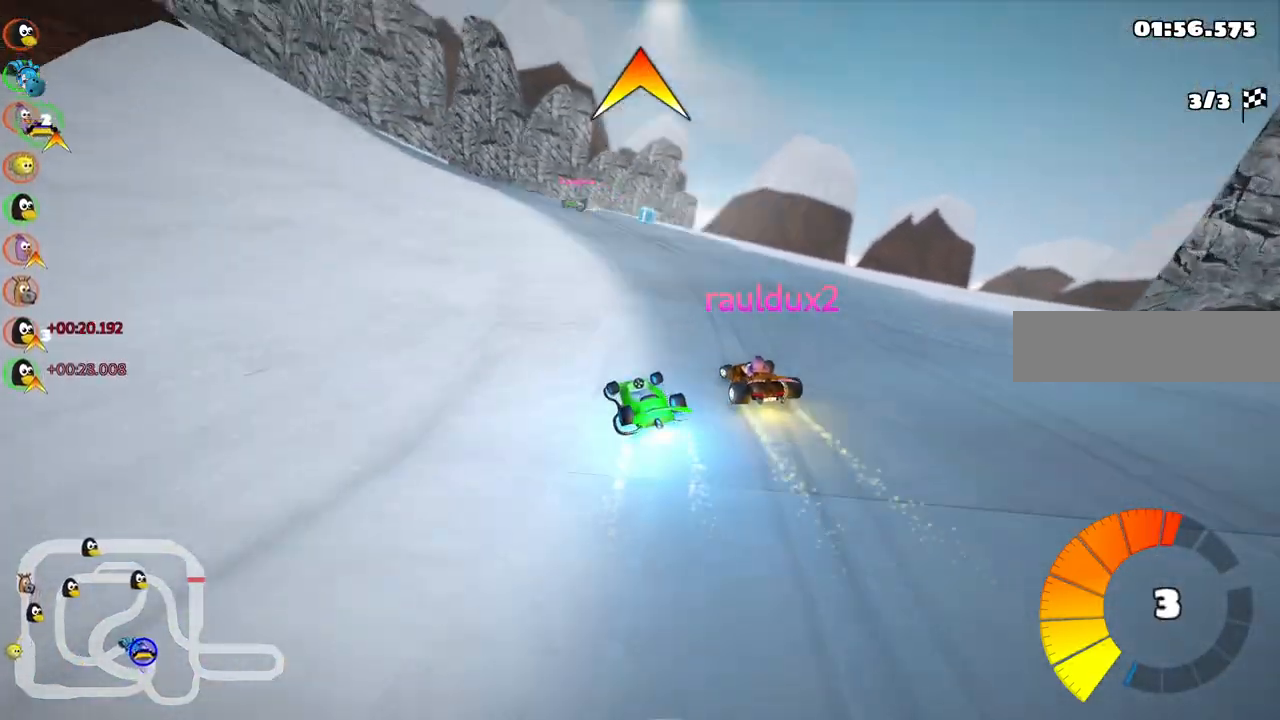
{"keys": ["up"], "events": [[17, "space", "down"], [67, "left", "up"], [100, "space", "up"], [200, "left", "down"], [483, "left", "up"]]}
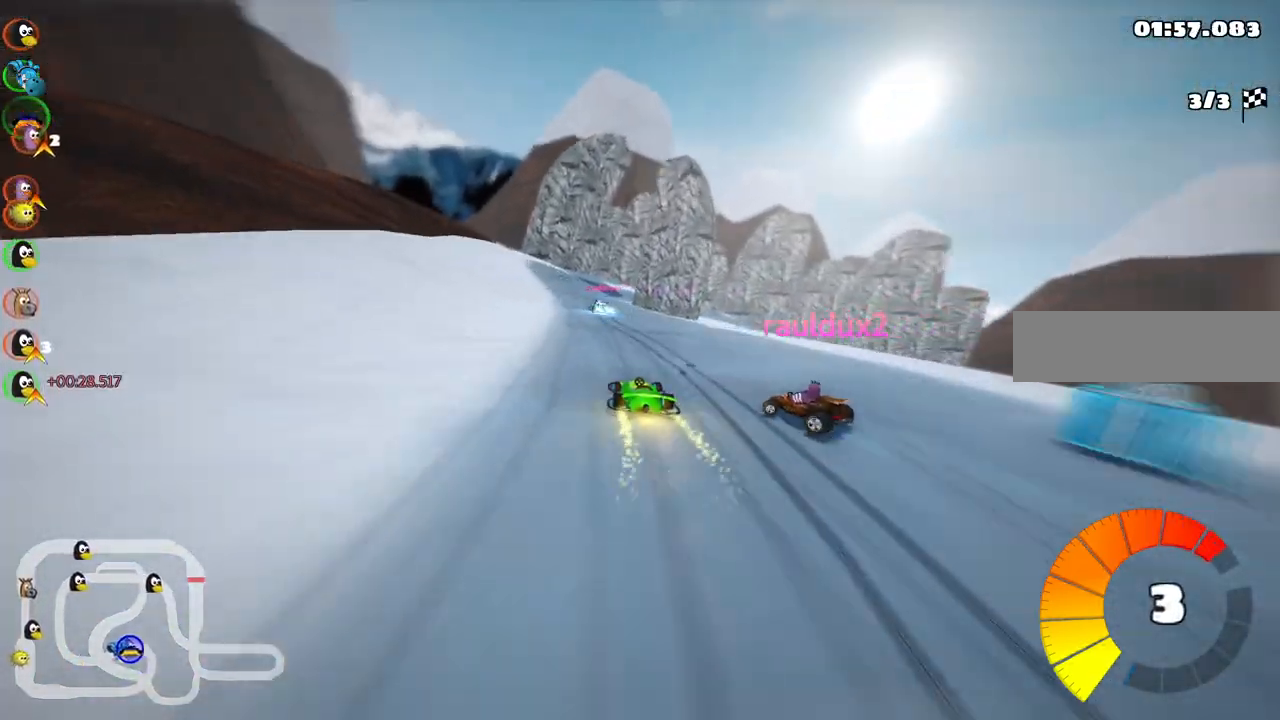
{"keys": ["left", "m", "up"], "events": [[167, "left", "down"], [317, "left", "up"], [317, "right", "down"], [367, "m", "down"], [400, "left", "down"], [500, "right", "up"]]}
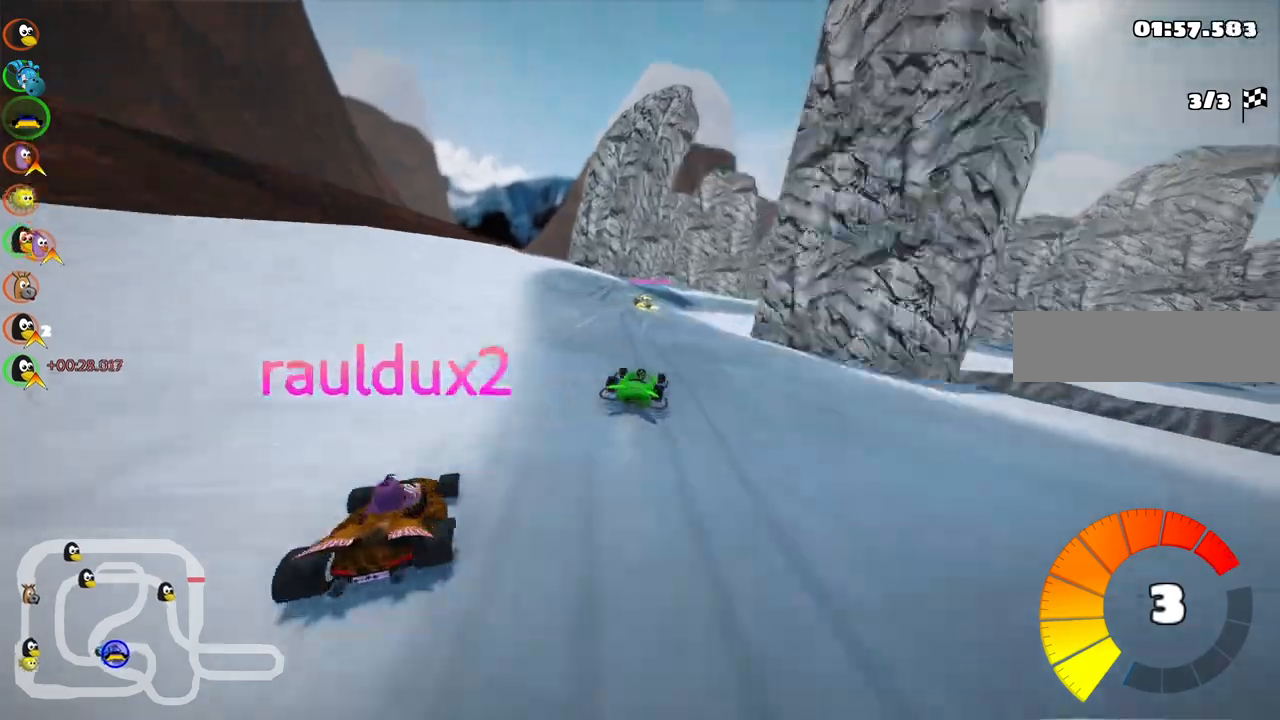
{"keys": ["n", "up"], "events": [[233, "m", "up"], [383, "left", "up"], [467, "n", "down"]]}
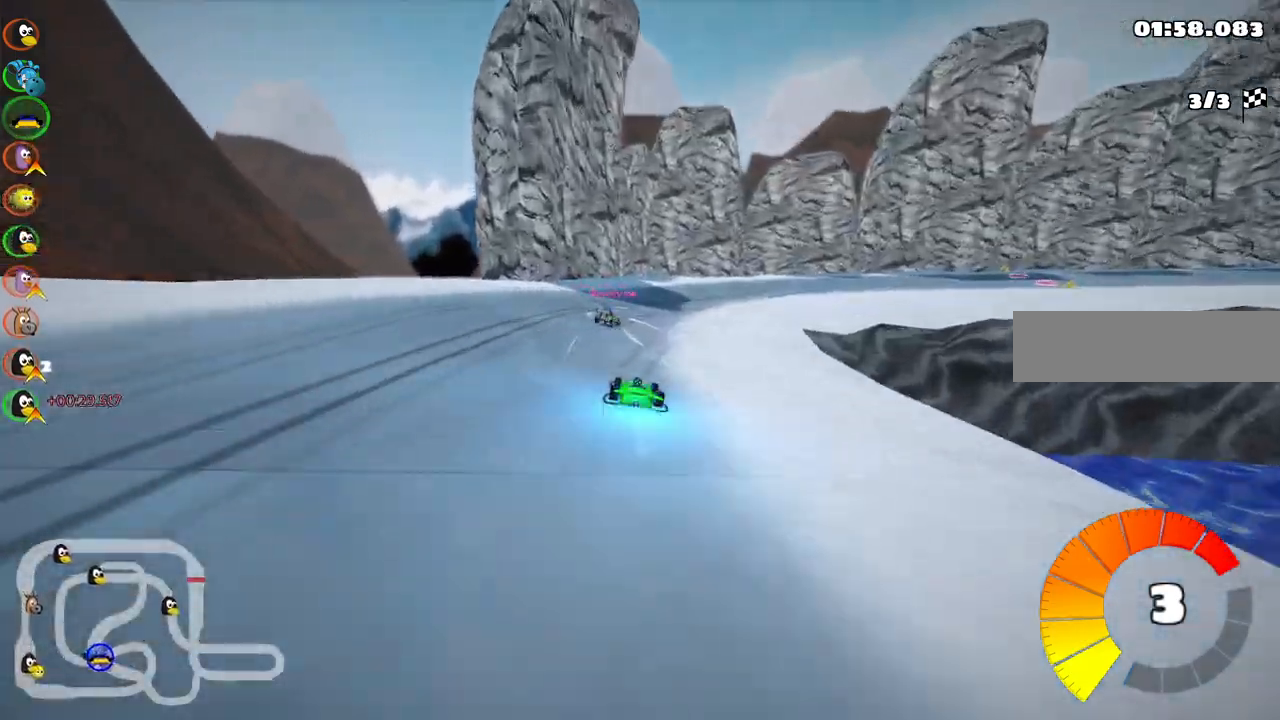
{"keys": ["m", "right", "up"], "events": [[117, "n", "up"], [117, "right", "down"], [200, "m", "down"]]}
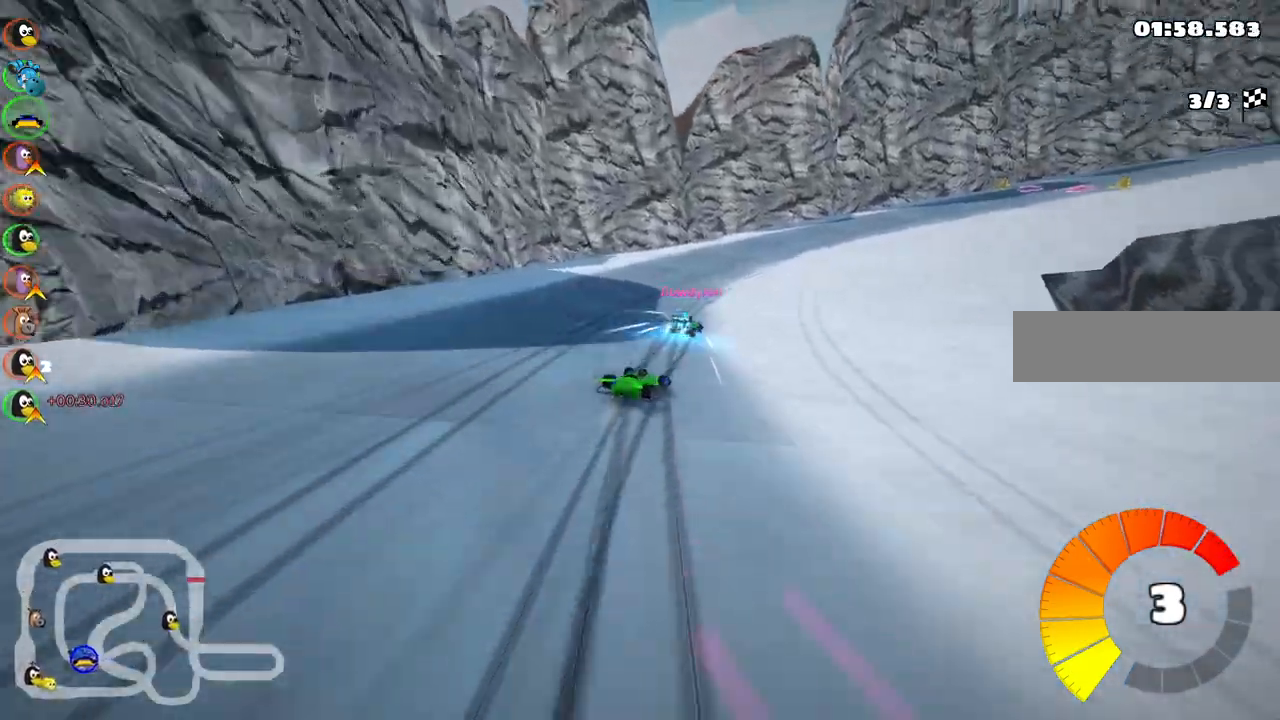
{"keys": ["left", "m", "up"], "events": [[317, "left", "down"], [317, "right", "up"]]}
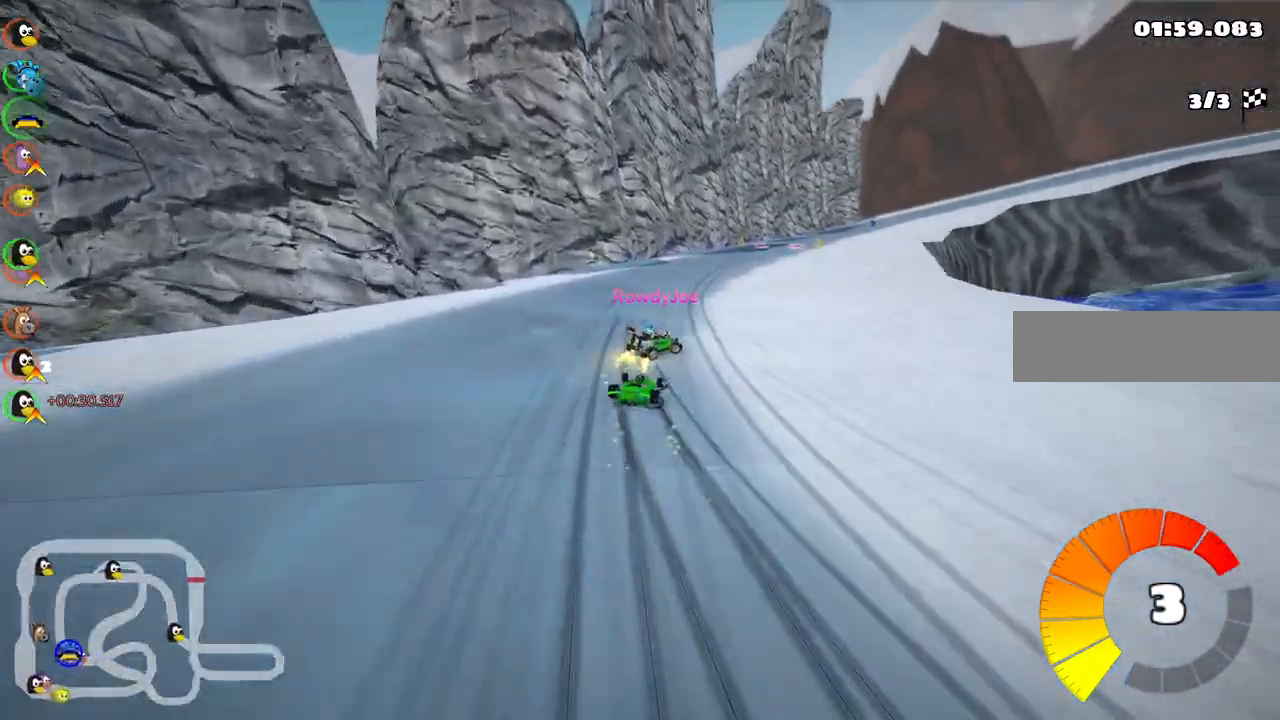
{"keys": ["right", "up"]}
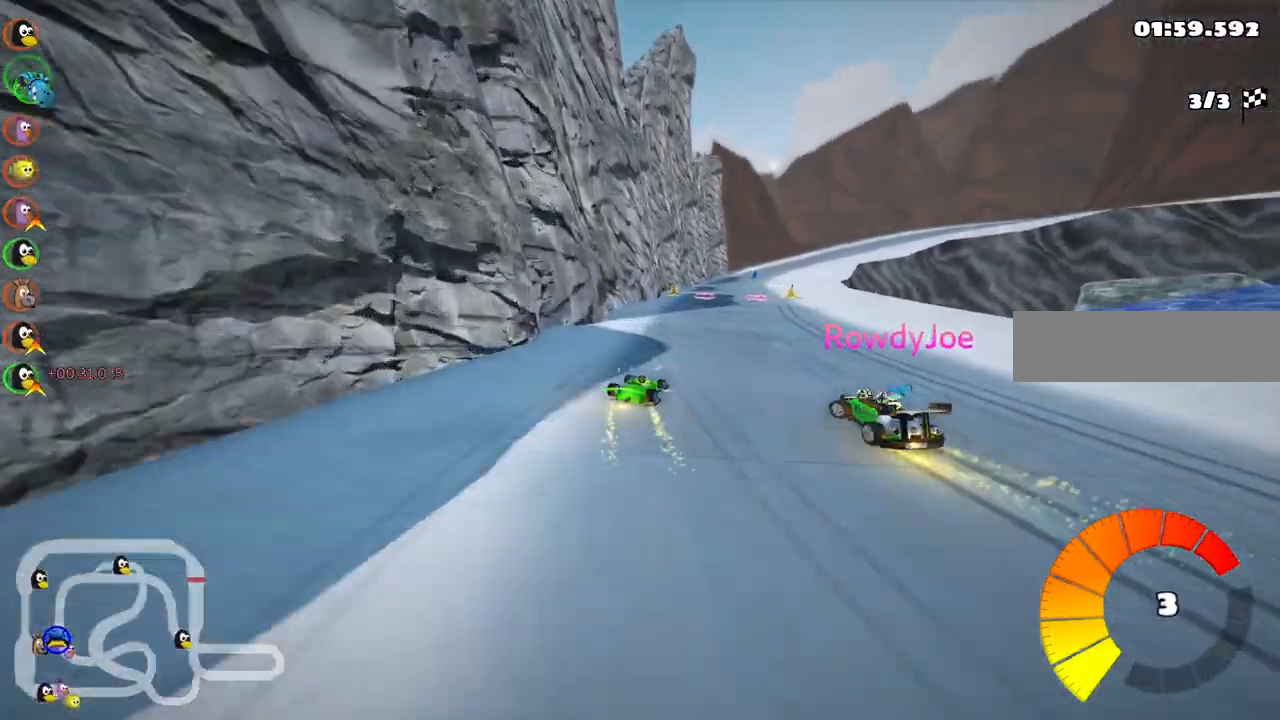
{"keys": ["right", "up"], "events": [[67, "right", "up"], [250, "right", "down"]]}
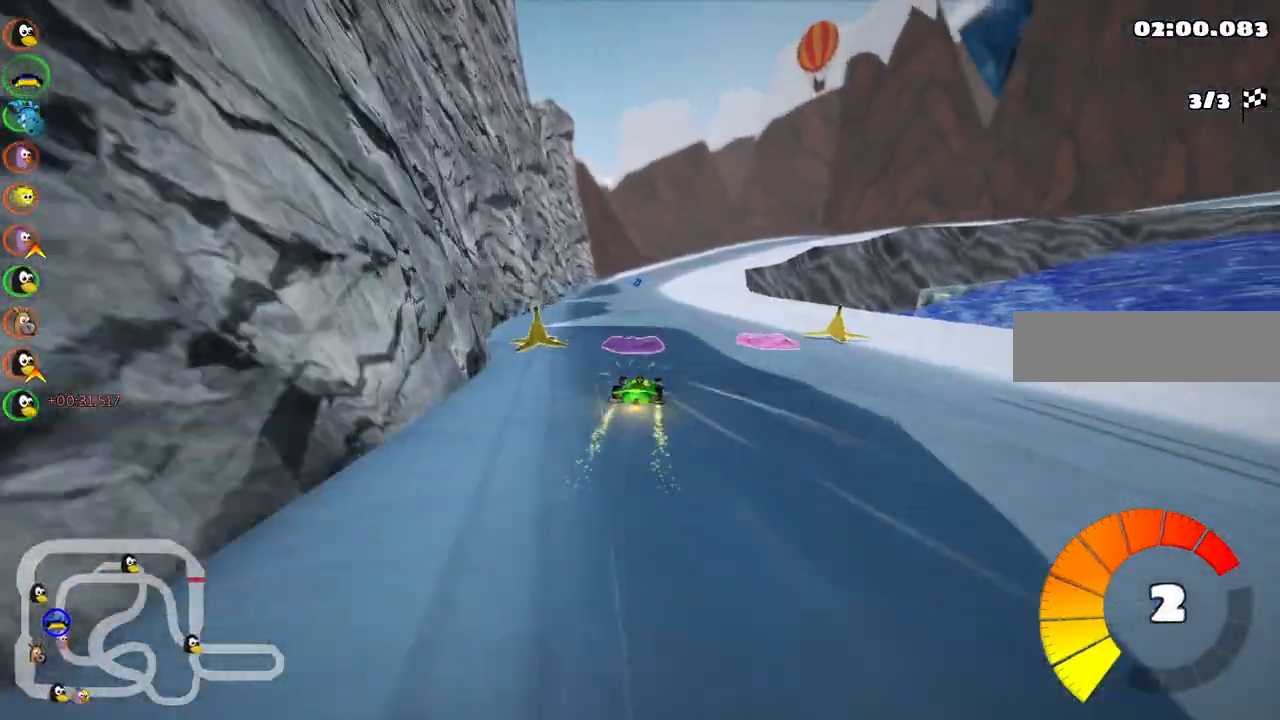
{"keys": ["left", "up"]}
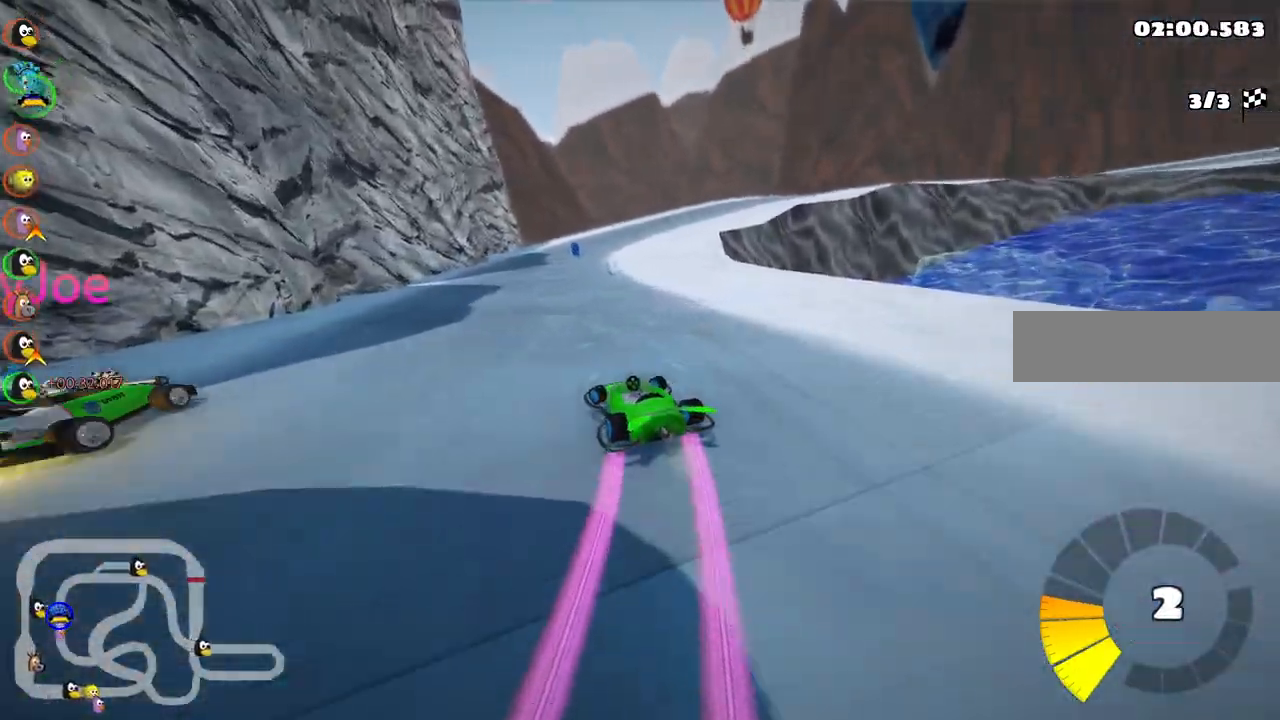
{"keys": ["m", "right", "up"], "events": [[17, "left", "up"], [383, "m", "down"], [383, "right", "down"]]}
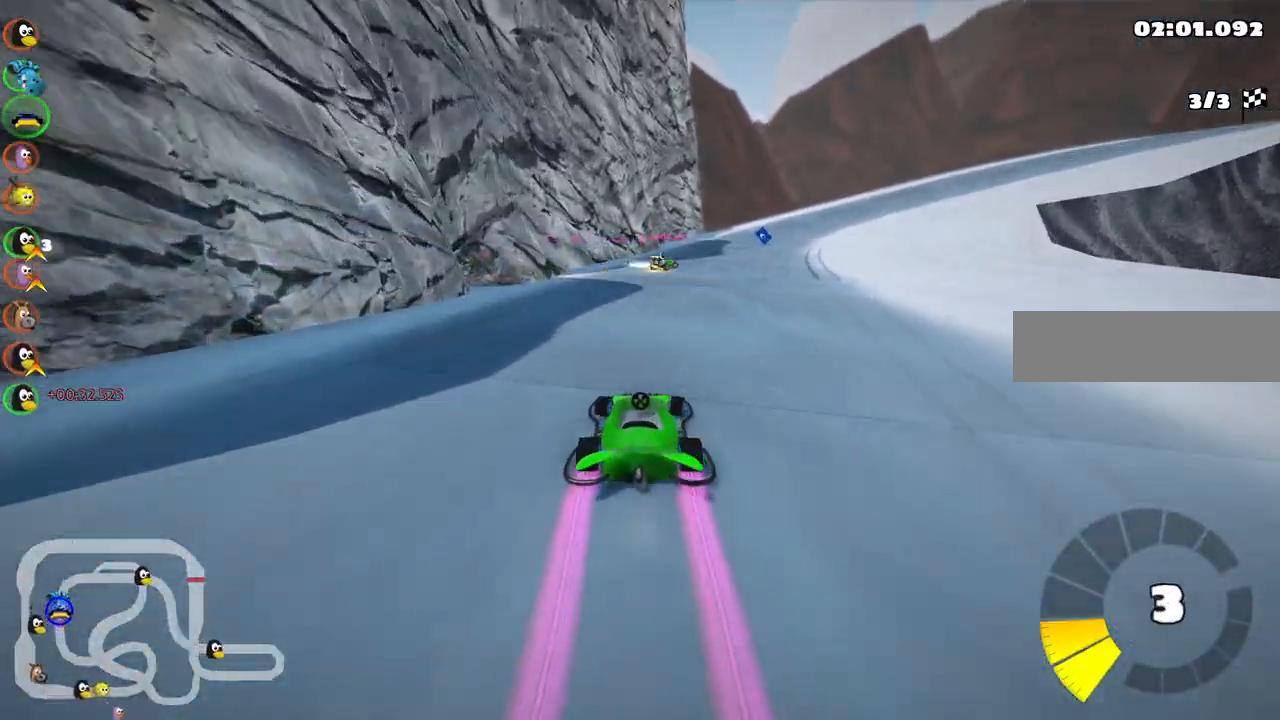
{"keys": ["left", "m", "right", "up"], "events": [[117, "left", "down"], [217, "right", "up"], [400, "right", "down"]]}
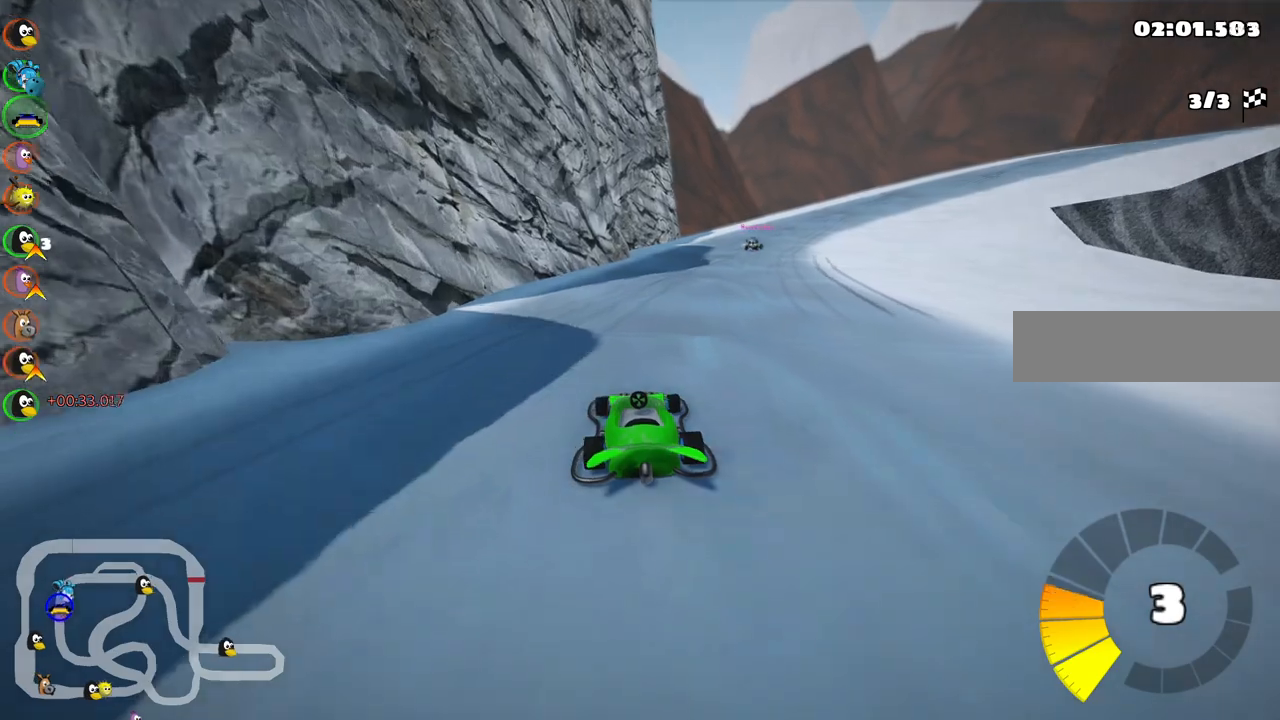
{"keys": ["m", "right", "up"], "events": [[83, "right", "up"], [233, "right", "down"], [333, "left", "up"]]}
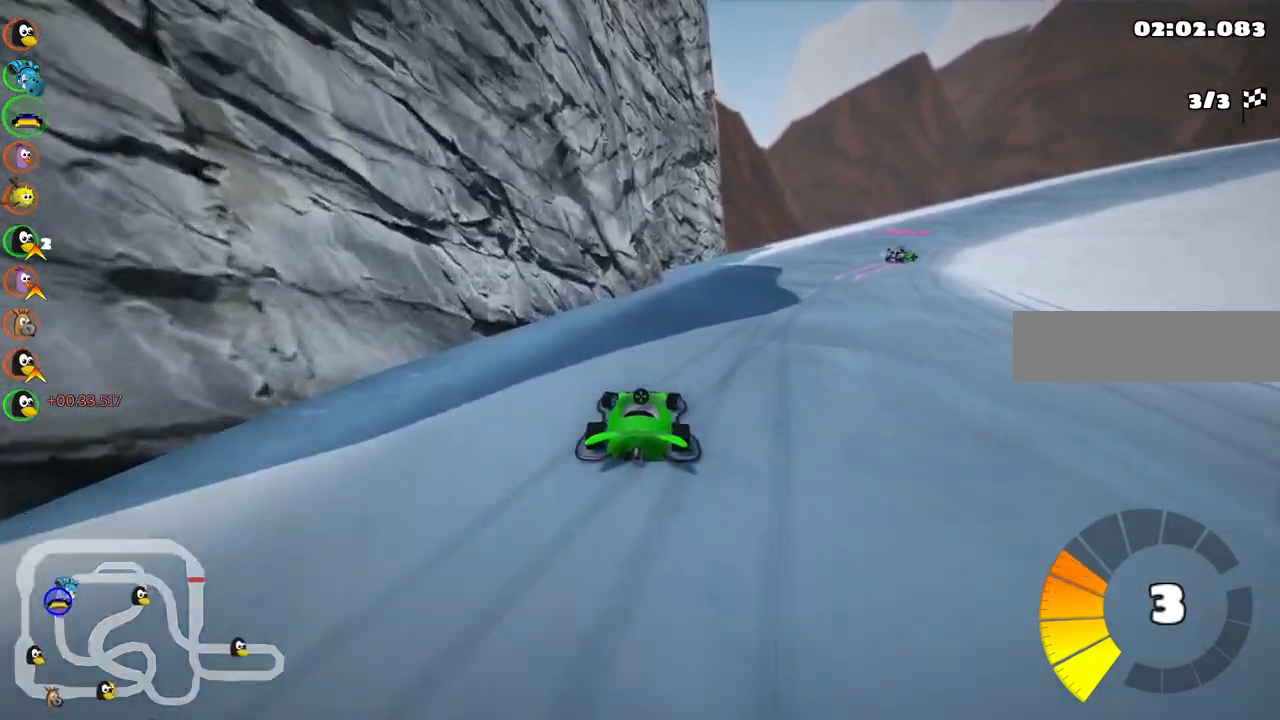
{"keys": ["left", "m", "up"], "events": [[67, "m", "up"], [150, "m", "down"], [400, "left", "down"], [433, "right", "up"]]}
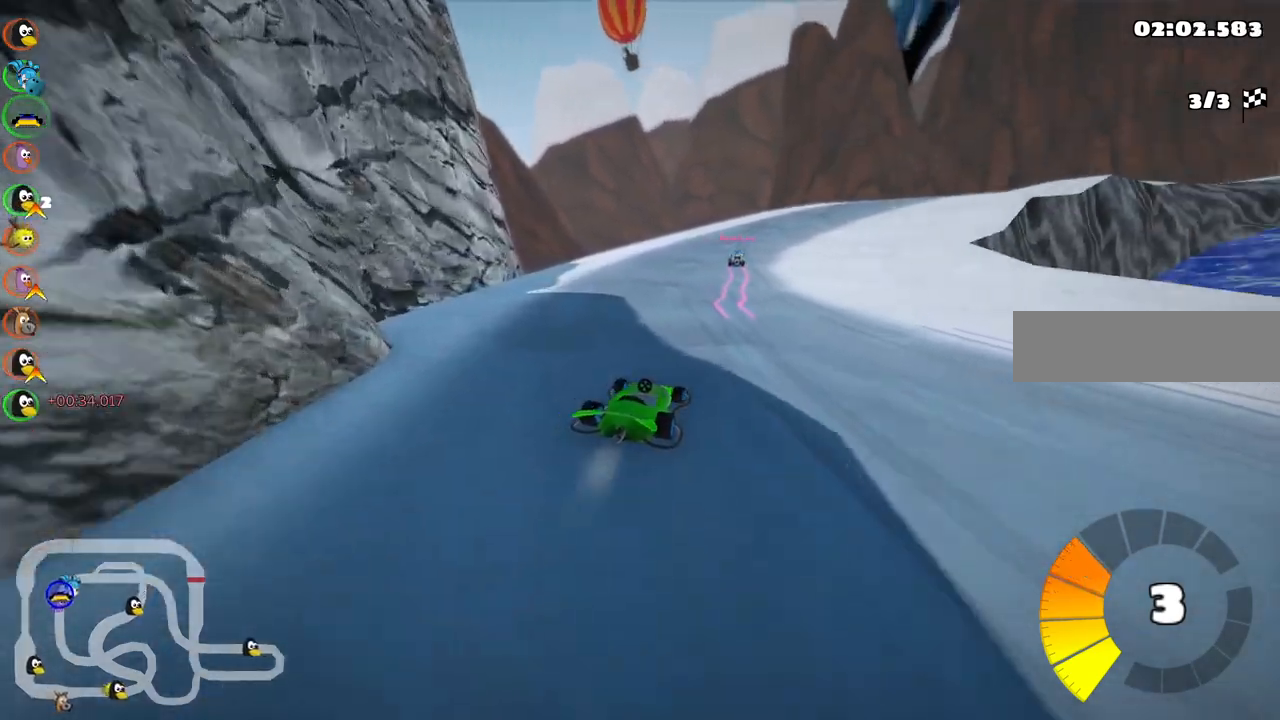
{"keys": ["left", "m", "up"], "events": [[83, "right", "down"], [217, "right", "up"], [367, "right", "down"], [500, "right", "up"]]}
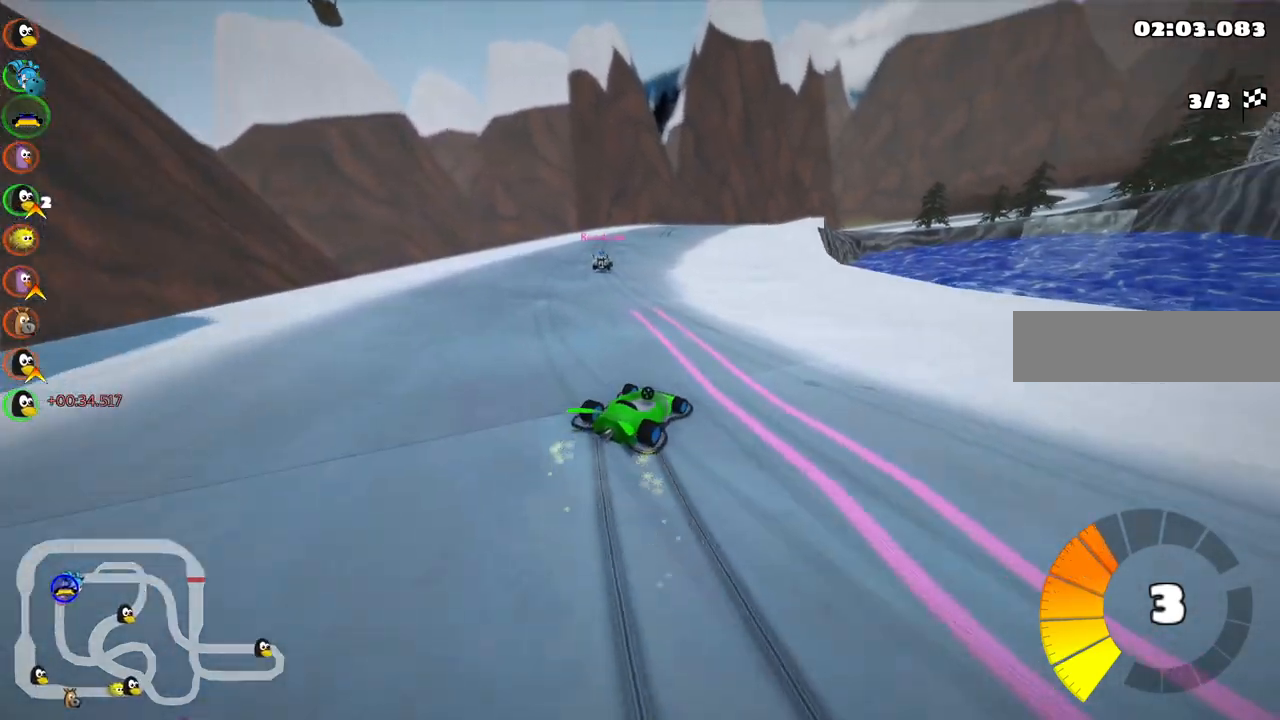
{"keys": ["left", "up"], "events": [[333, "left", "up"], [433, "m", "up"], [467, "left", "down"]]}
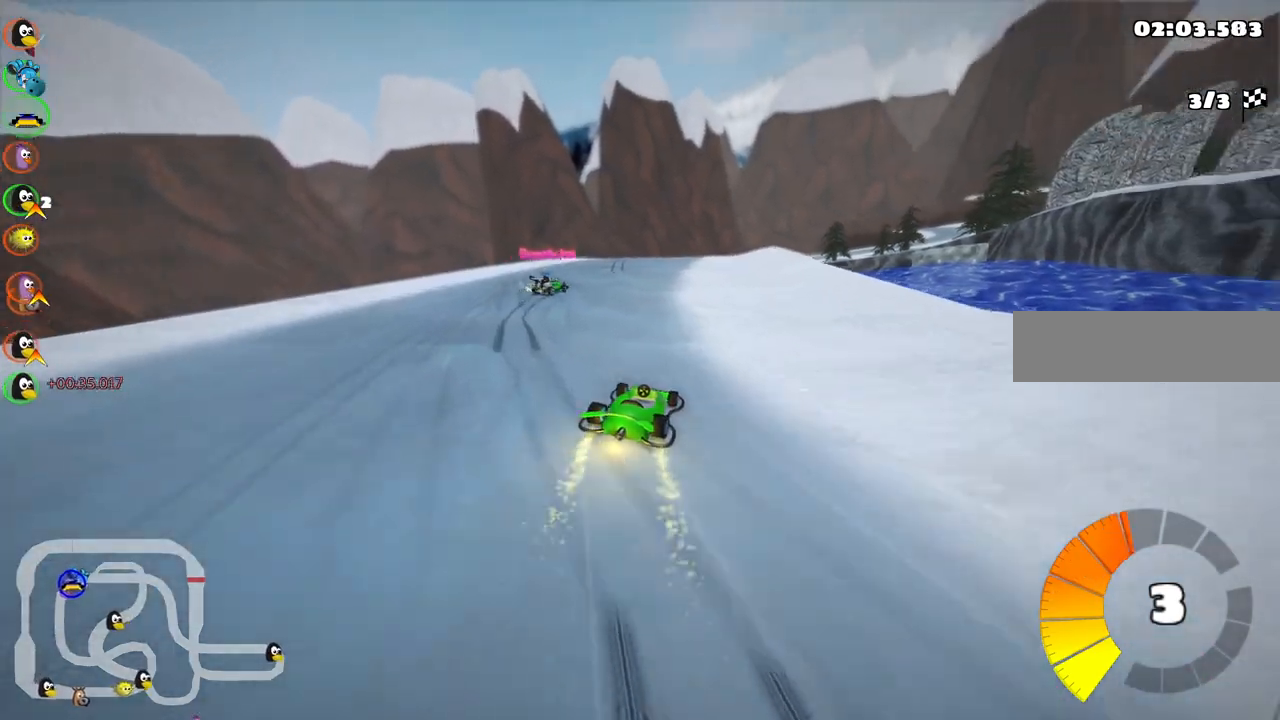
{"keys": ["up"], "events": [[300, "left", "up"]]}
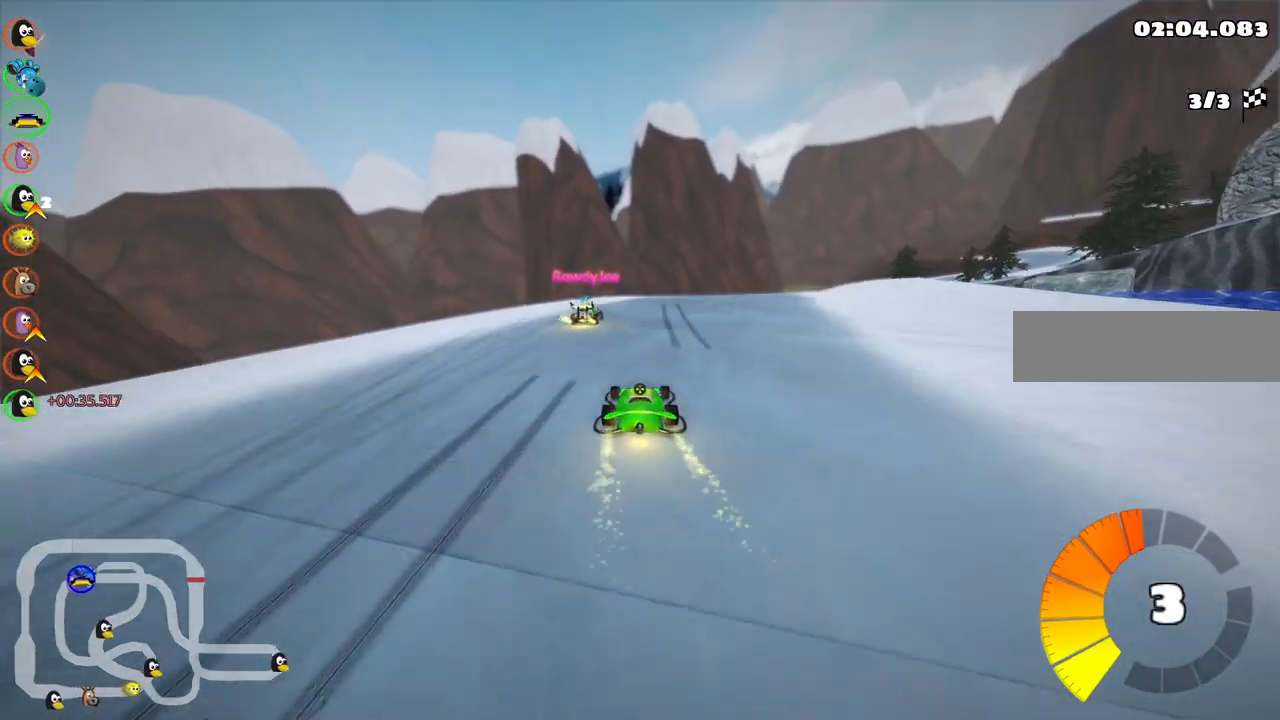
{"keys": ["up"], "events": []}
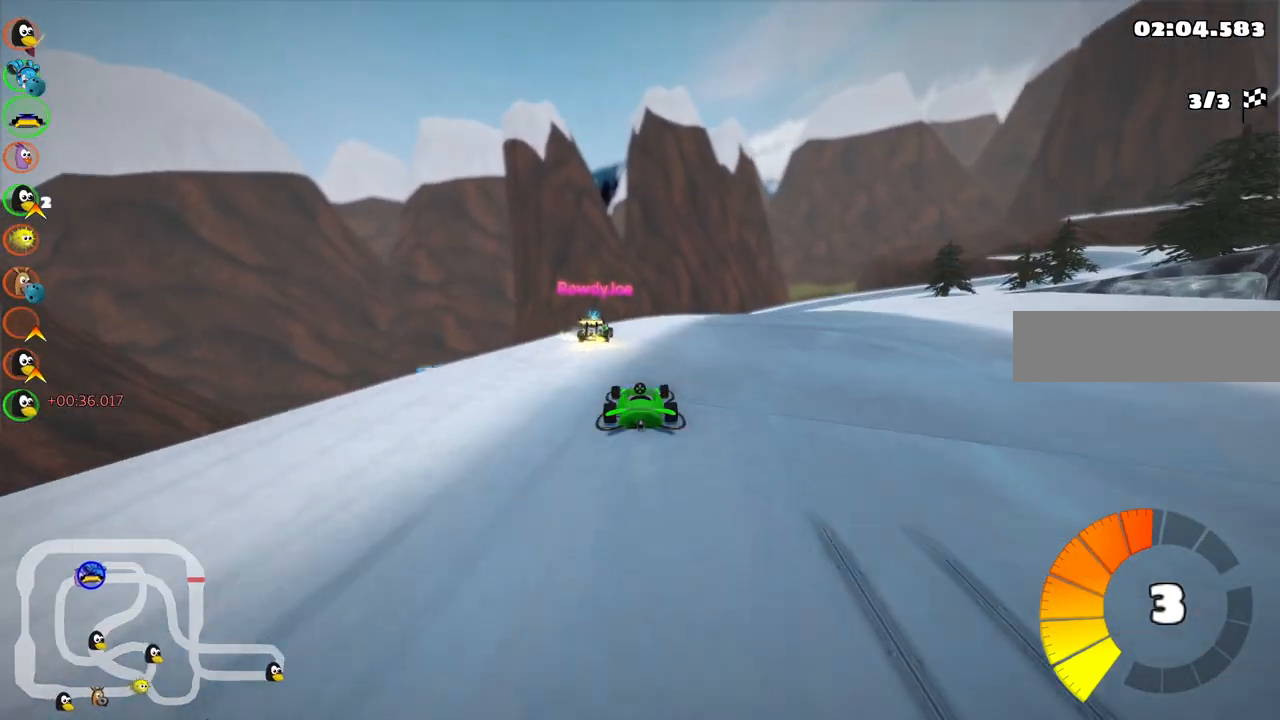
{"keys": ["left", "m", "up"], "events": [[17, "left", "down"], [100, "left", "up"], [150, "m", "down"], [150, "right", "down"], [250, "left", "down"], [300, "right", "up"]]}
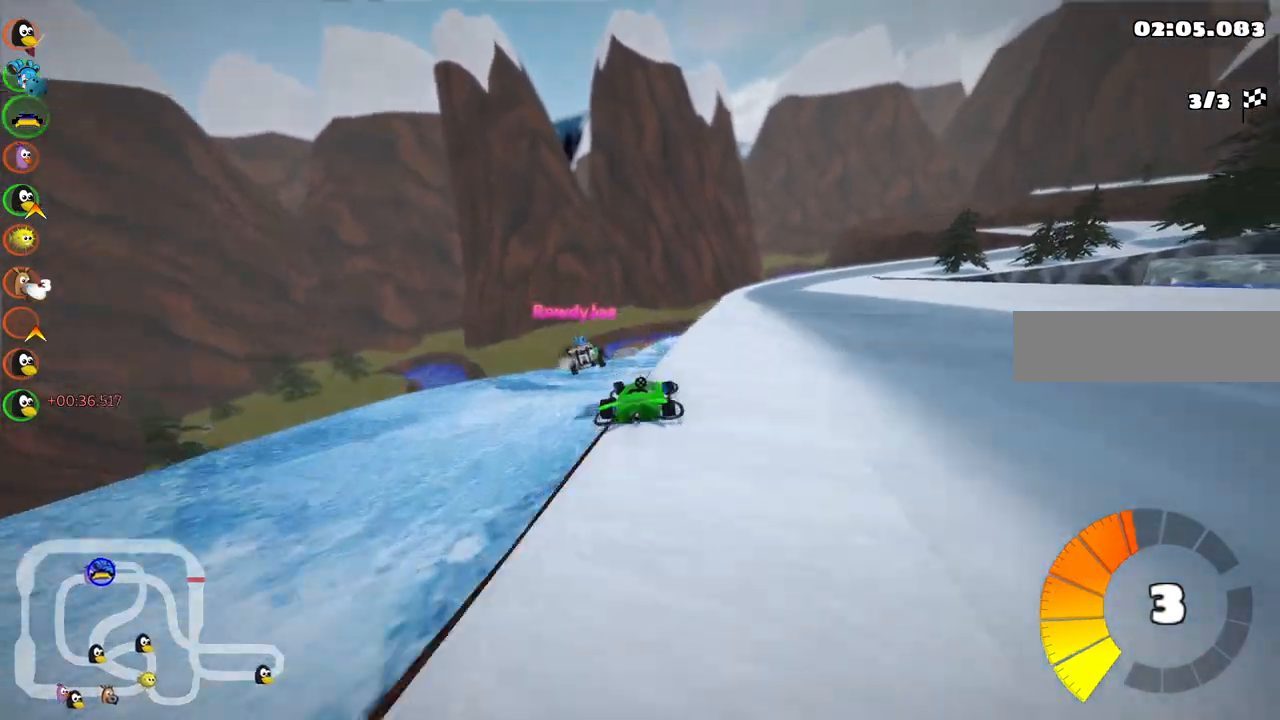
{"keys": ["left", "m", "up"], "events": []}
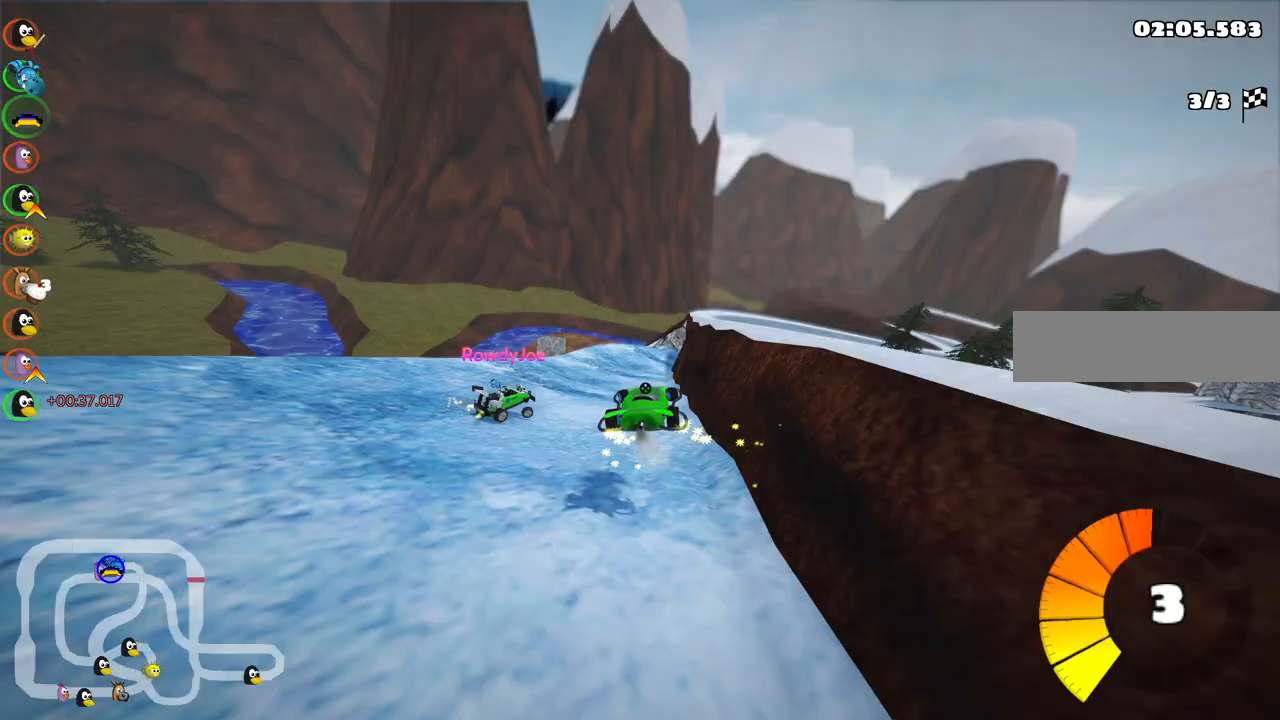
{"keys": ["right", "up"], "events": [[200, "left", "up"], [283, "m", "up"], [483, "right", "down"]]}
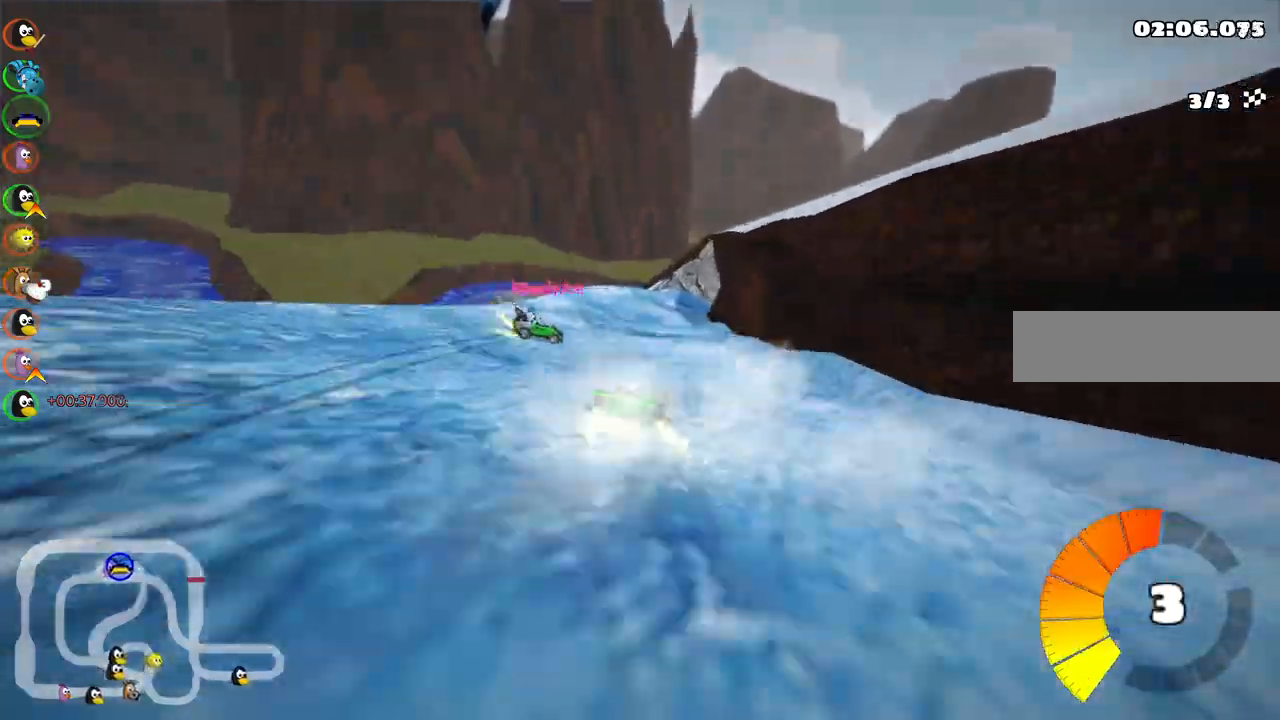
{"keys": ["m", "right", "up"], "events": [[67, "right", "up"], [267, "left", "down"], [350, "left", "up"], [450, "right", "down"], [500, "m", "down"]]}